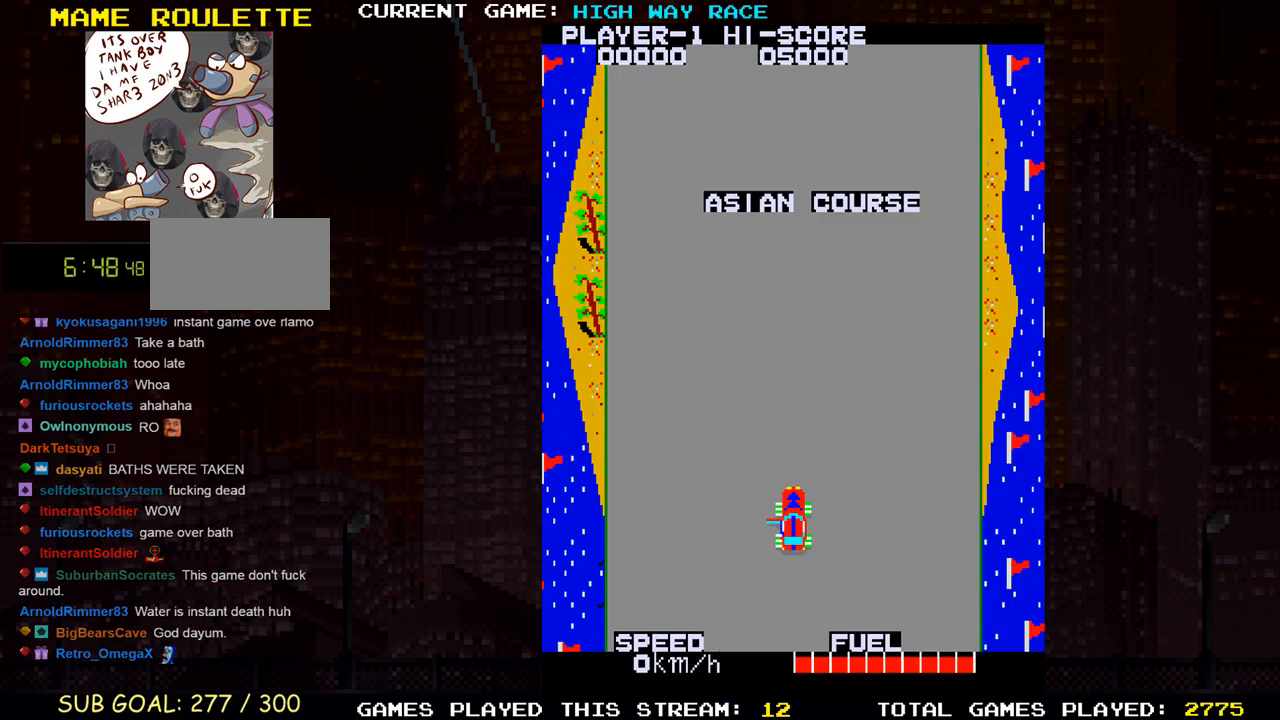
Gameplay with a controller (arcade stick); each line is a JSON object with the inputs held at the frame after it (dt_ms = milliseconds from this image to that frame). "events" lists button and stick changes between this image and that frame as [ms after this image, input, new state], when the widget could be followed in between. Not read: L3 R3 other_buttons.
{"dt_ms": 500, "buttons": [], "left_stick": "up", "events": [[100, "left_stick", "up"]]}
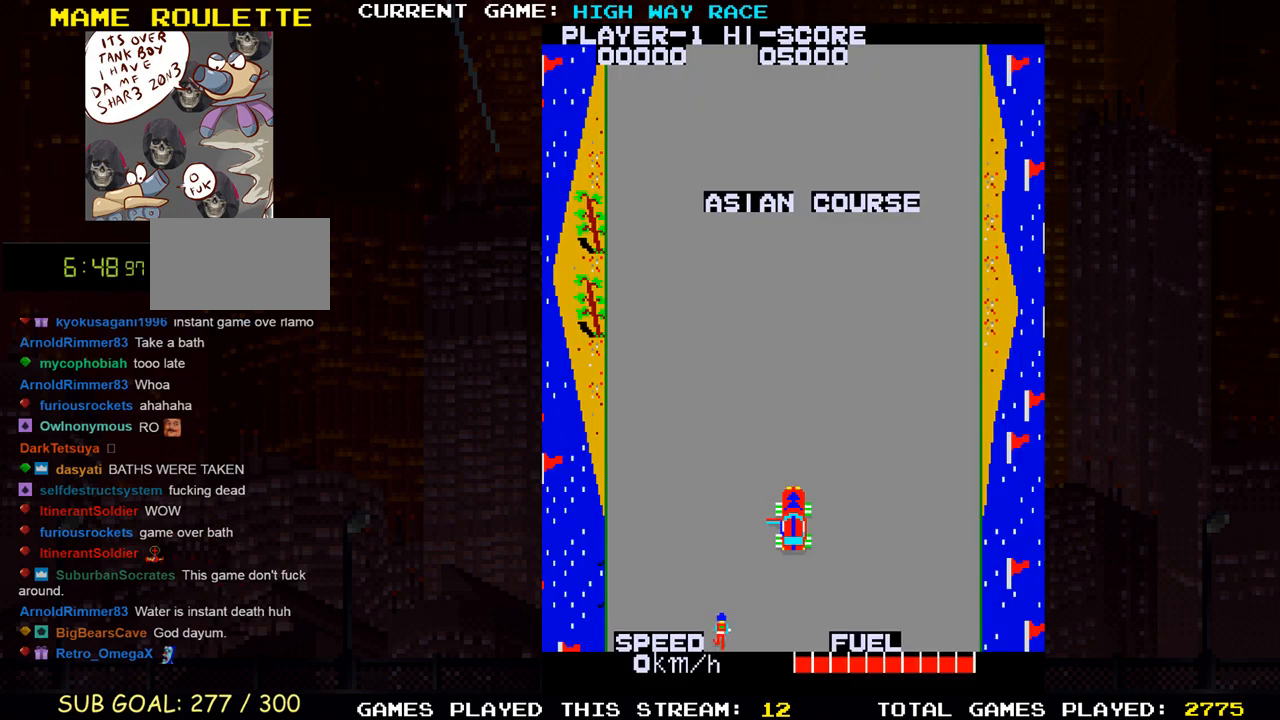
{"dt_ms": 500, "buttons": [], "left_stick": "up", "events": []}
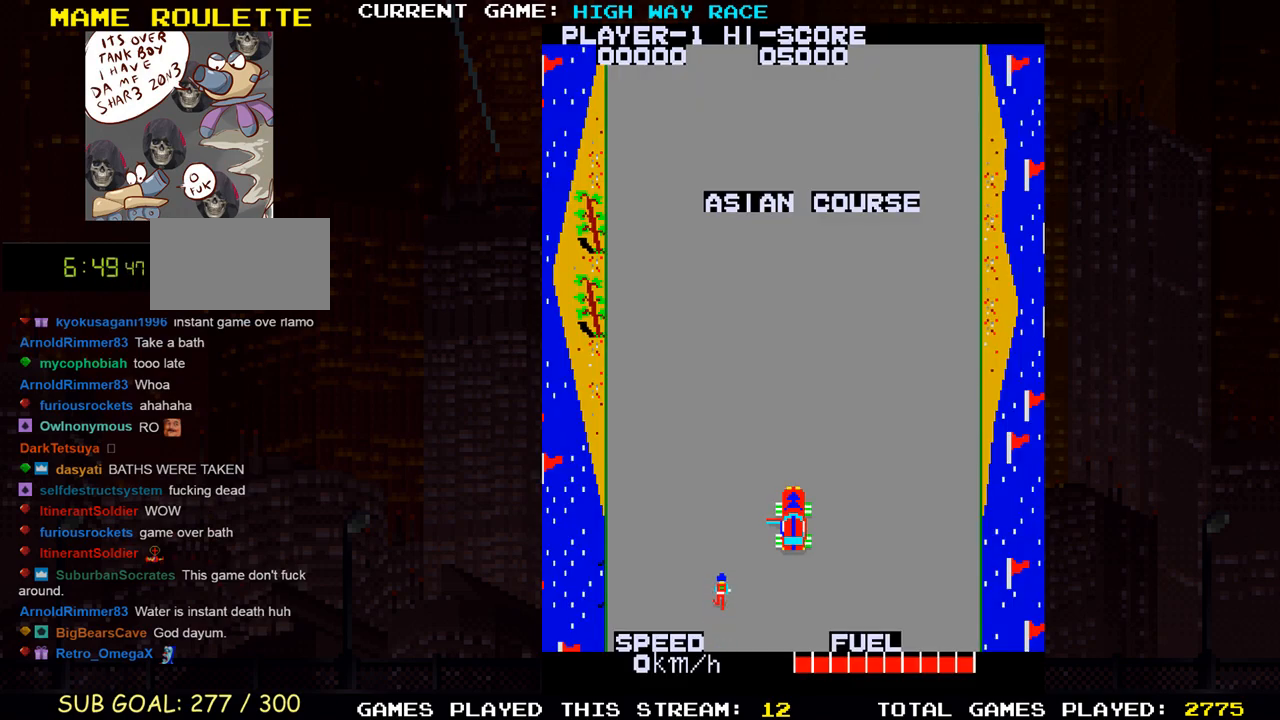
{"dt_ms": 500, "buttons": [], "left_stick": "up", "events": []}
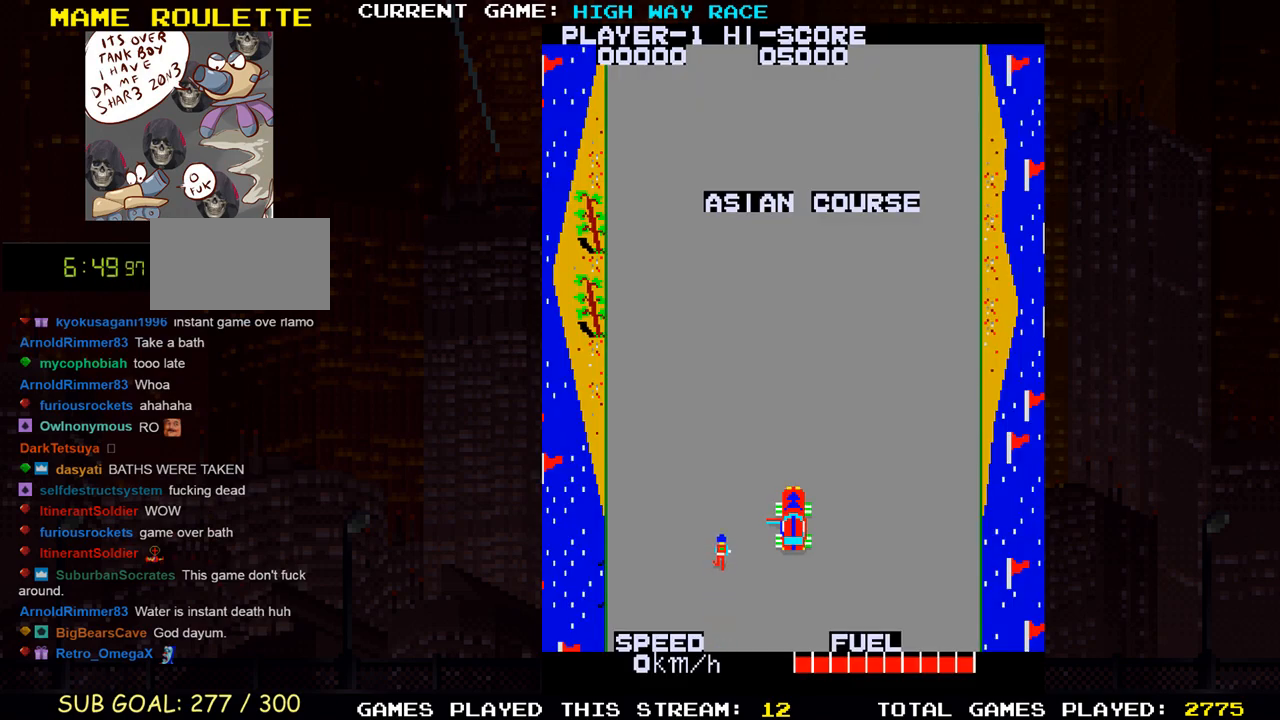
{"dt_ms": 500, "buttons": [], "left_stick": "up", "events": []}
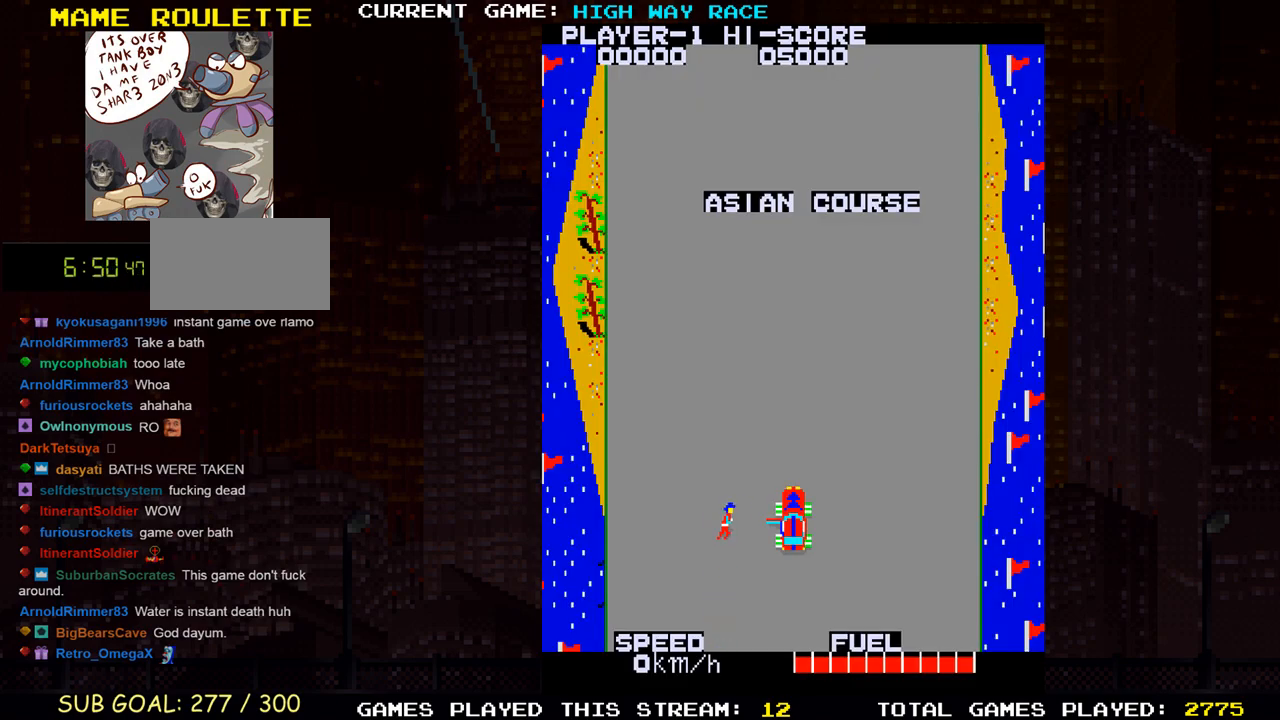
{"dt_ms": 500, "buttons": [], "left_stick": "up", "events": []}
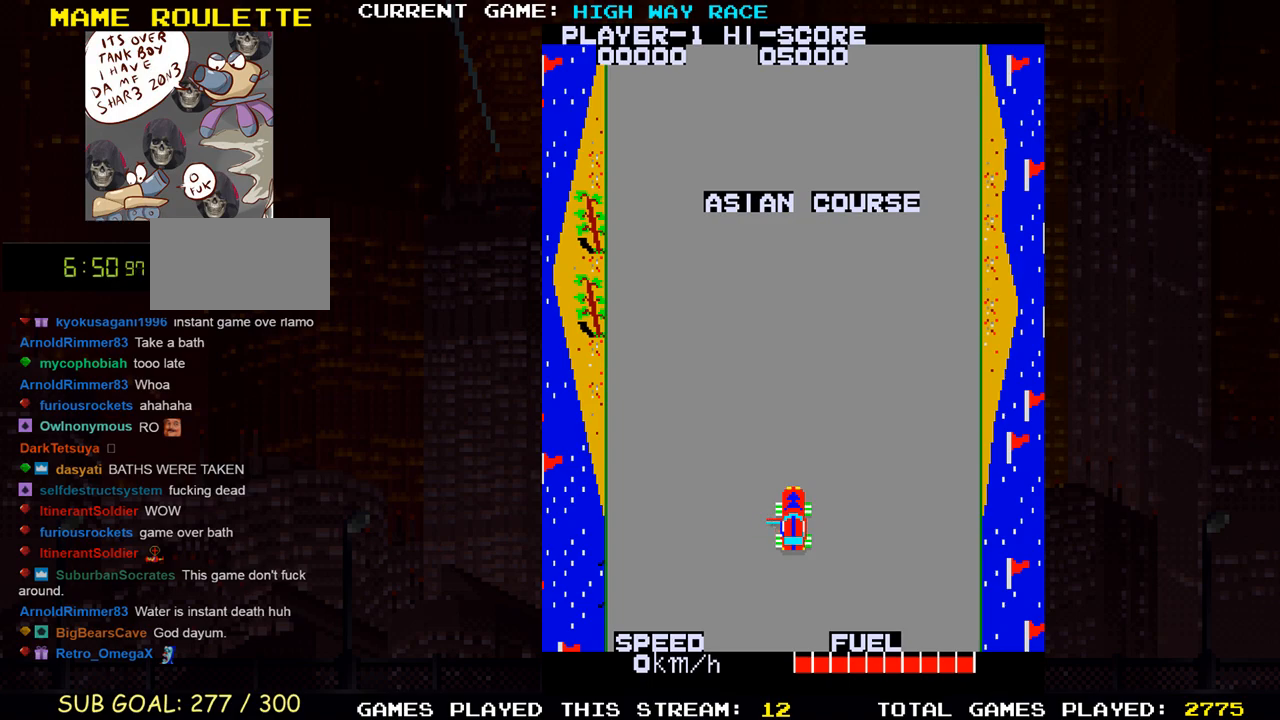
{"dt_ms": 500, "buttons": [], "left_stick": "up", "events": []}
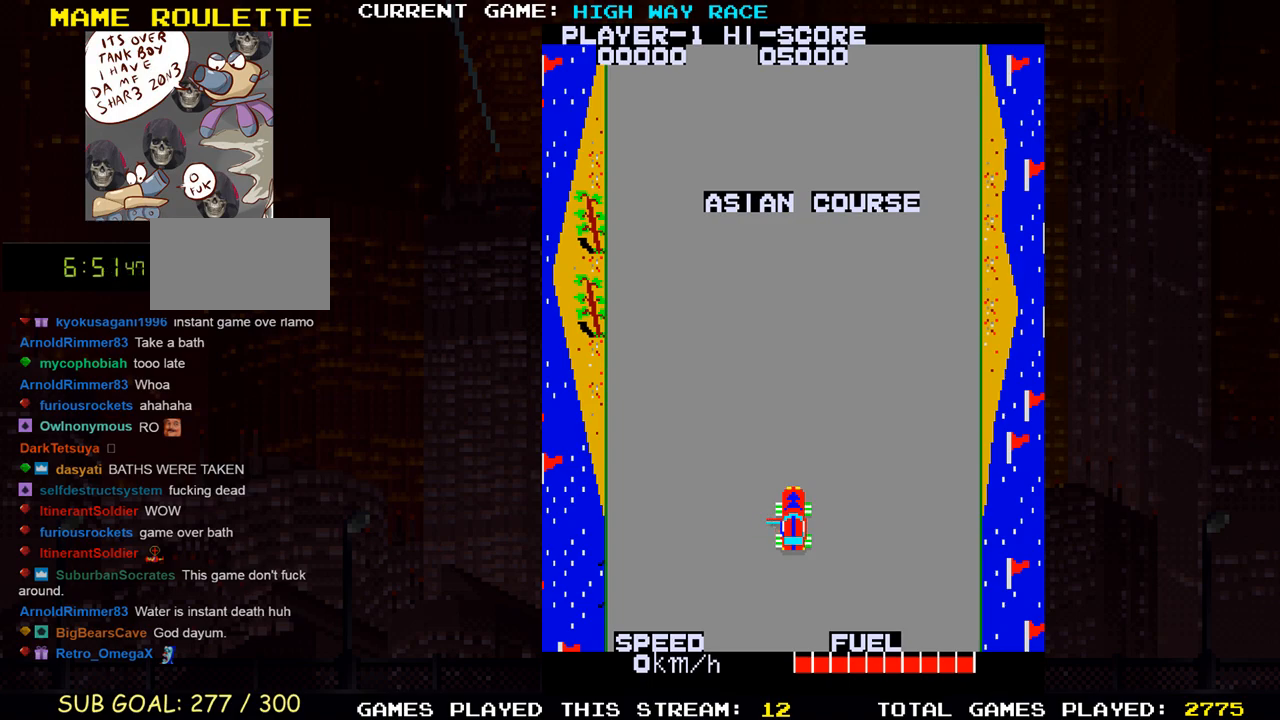
{"dt_ms": 500, "buttons": [], "left_stick": "up", "events": []}
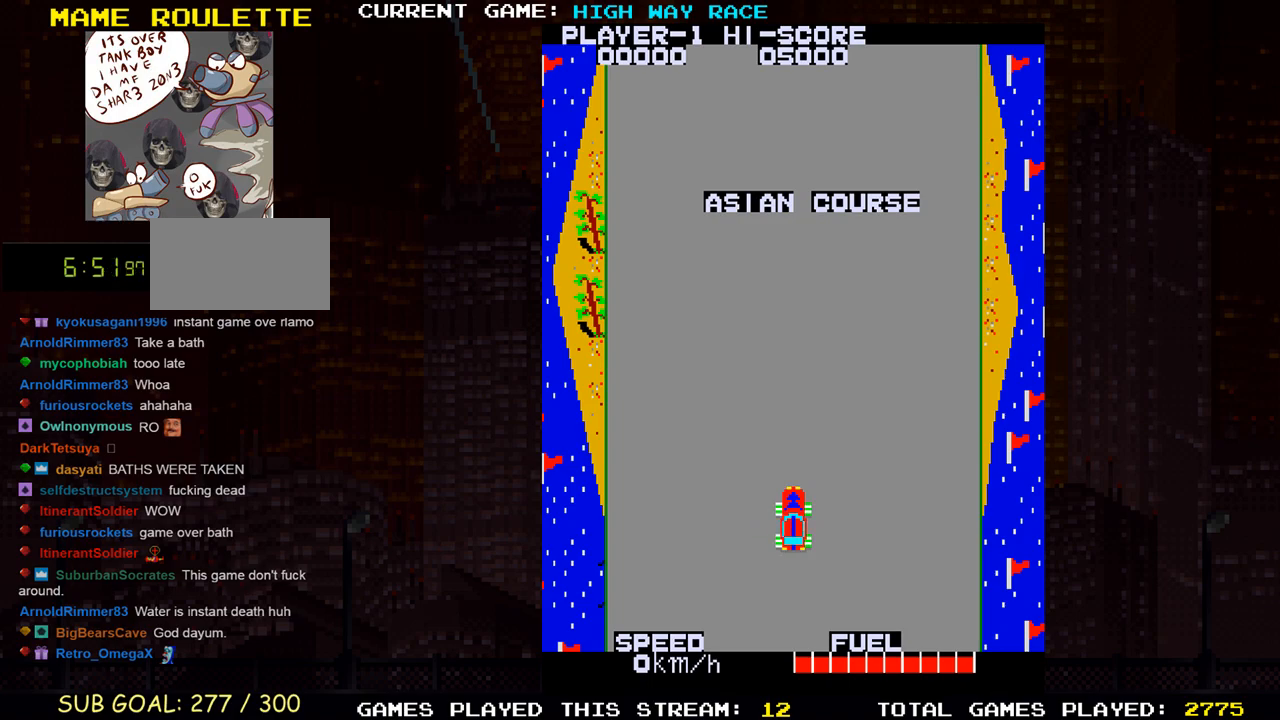
{"dt_ms": 500, "buttons": [], "left_stick": "up", "events": []}
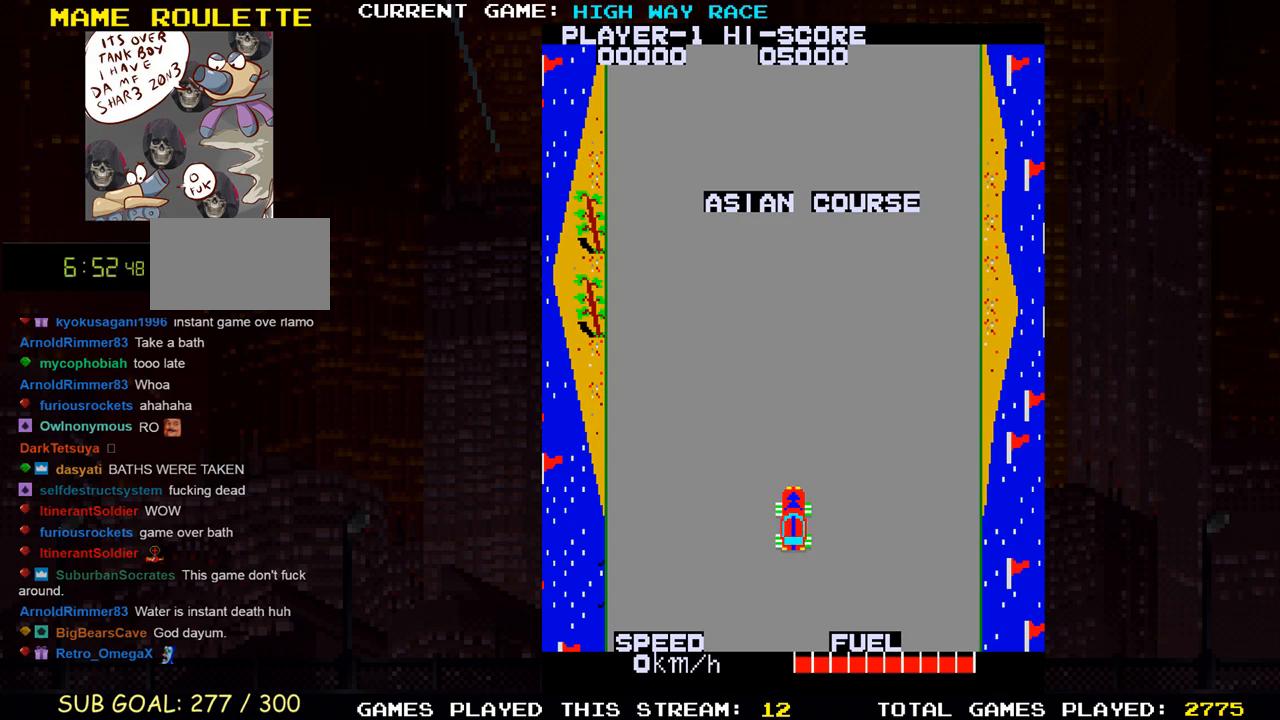
{"dt_ms": 500, "buttons": [], "left_stick": "up", "events": []}
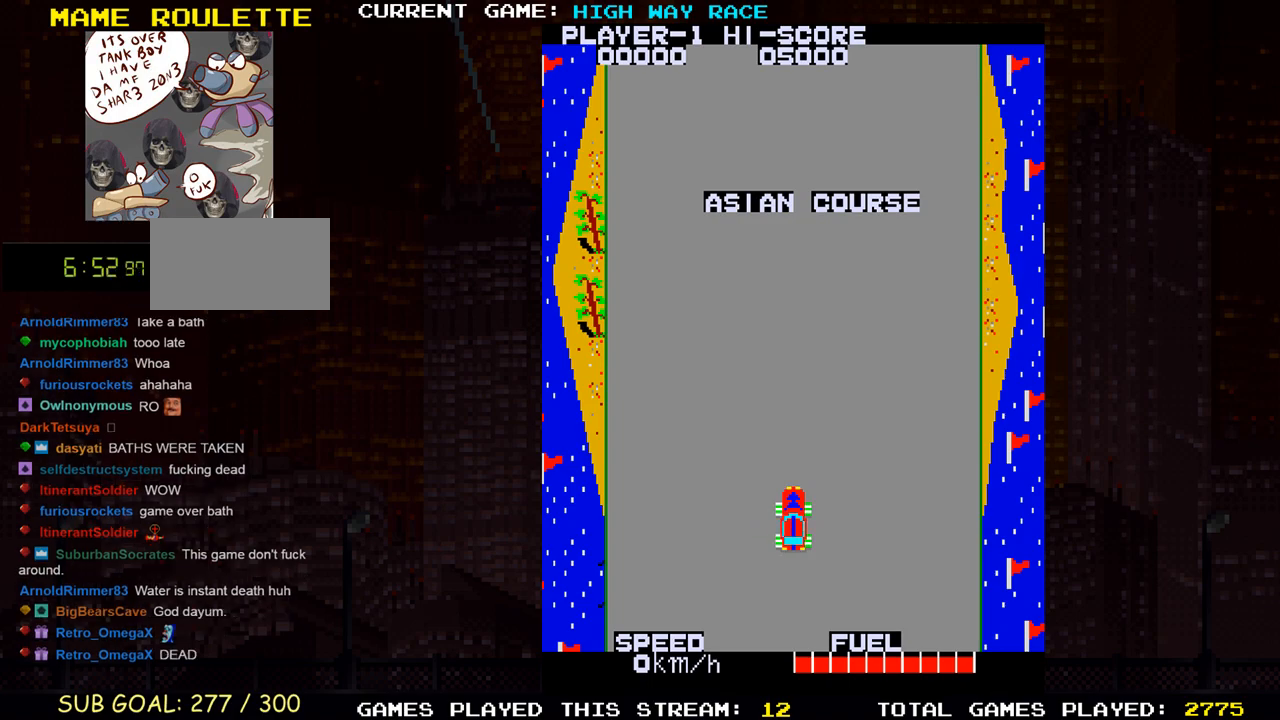
{"dt_ms": 500, "buttons": [], "left_stick": "up", "events": []}
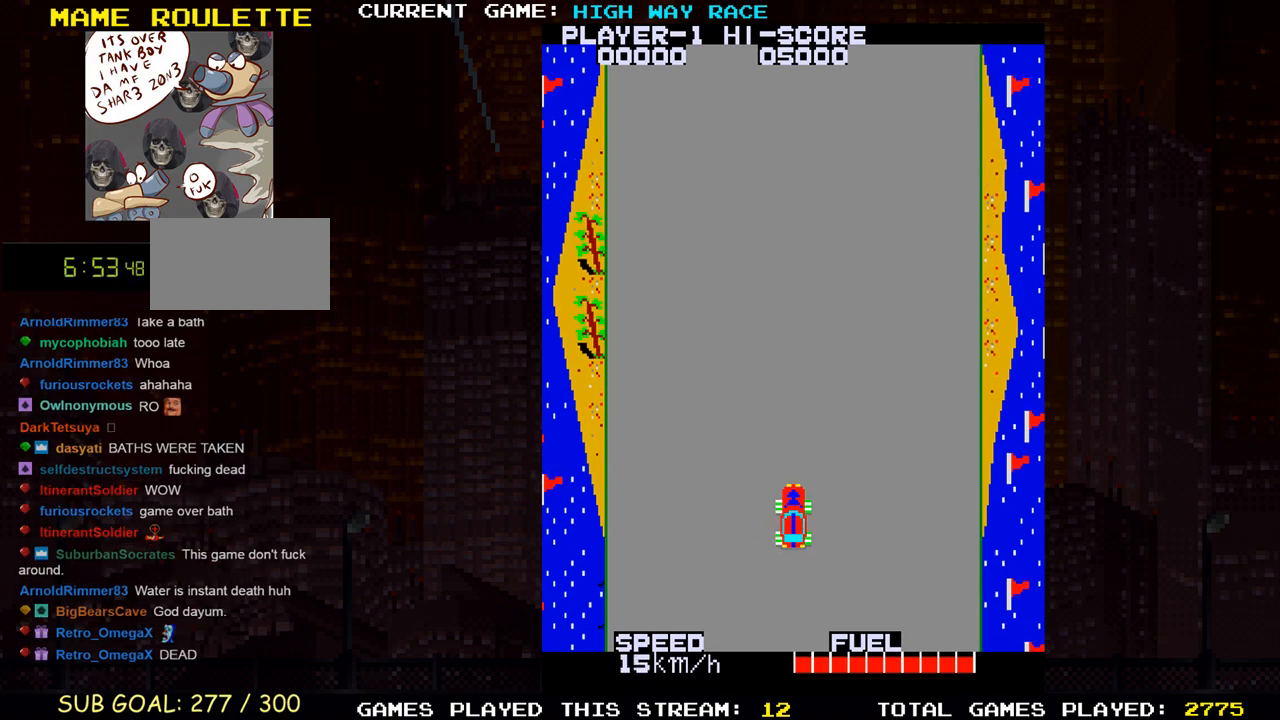
{"dt_ms": 500, "buttons": [], "left_stick": "up", "events": []}
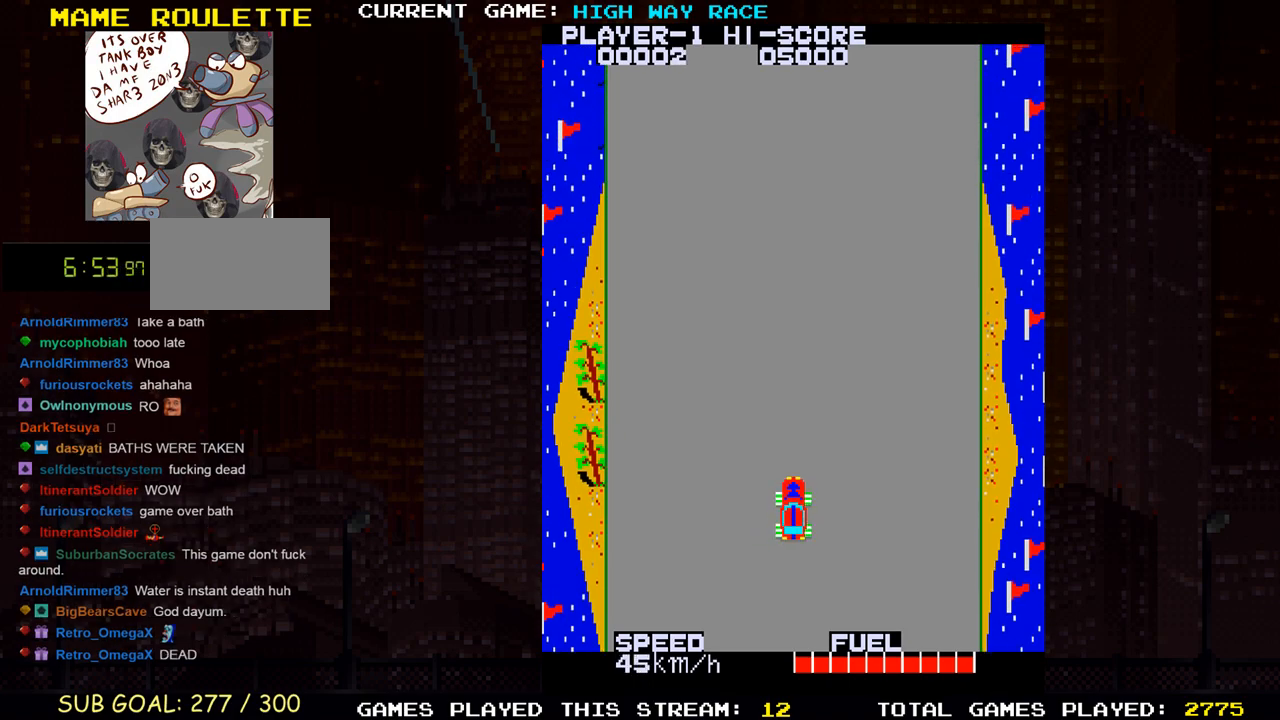
{"dt_ms": 500, "buttons": [], "left_stick": "up", "events": []}
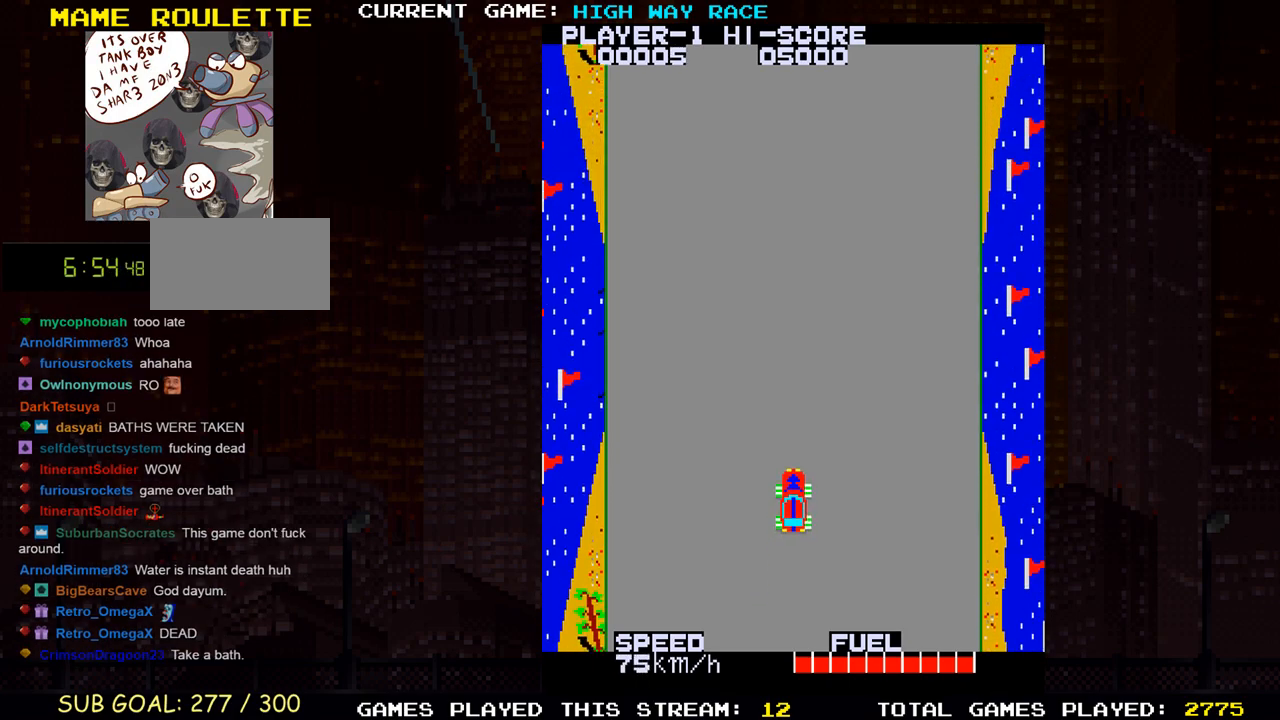
{"dt_ms": 500, "buttons": [], "left_stick": "up", "events": []}
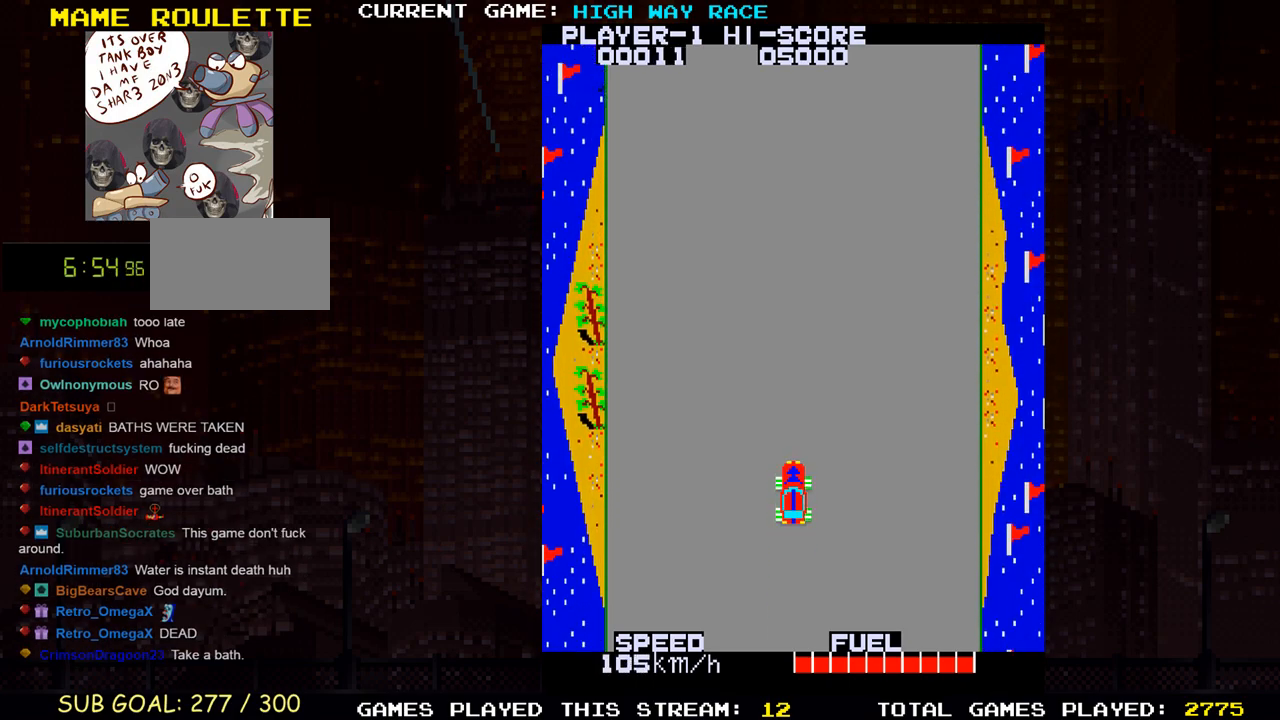
{"dt_ms": 500, "buttons": [], "left_stick": "up", "events": []}
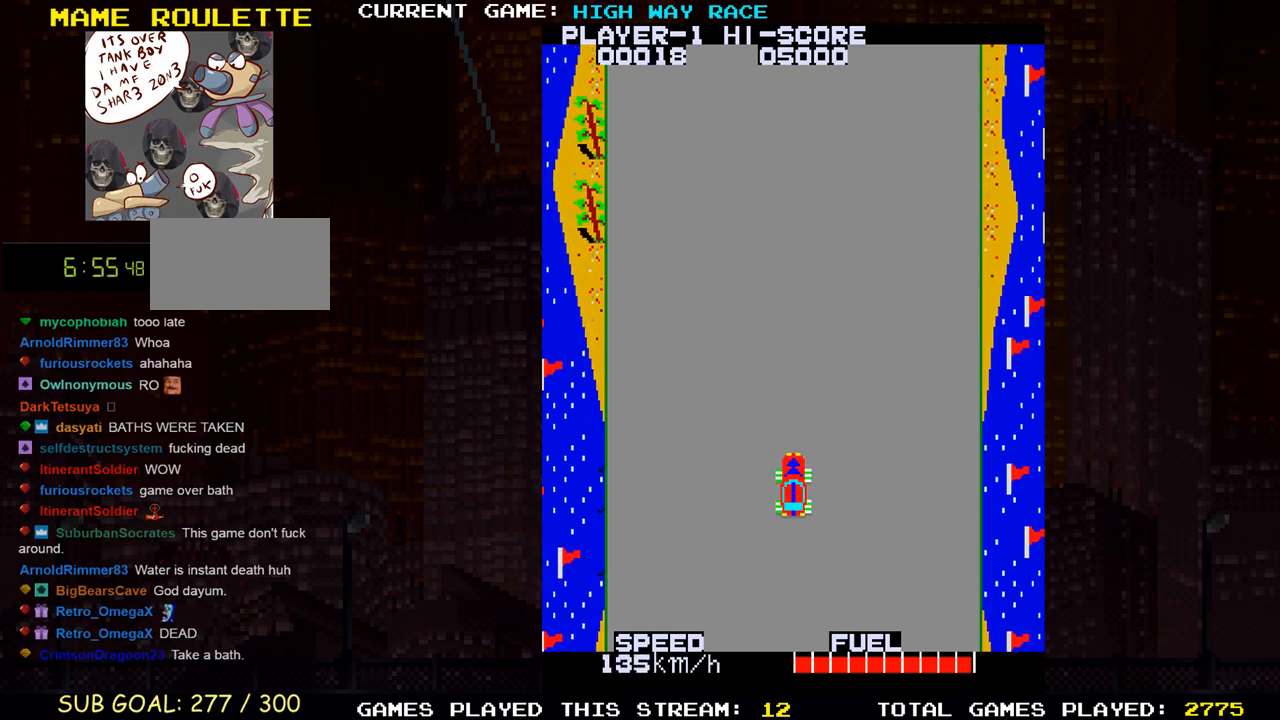
{"dt_ms": 500, "buttons": [], "left_stick": "up", "events": []}
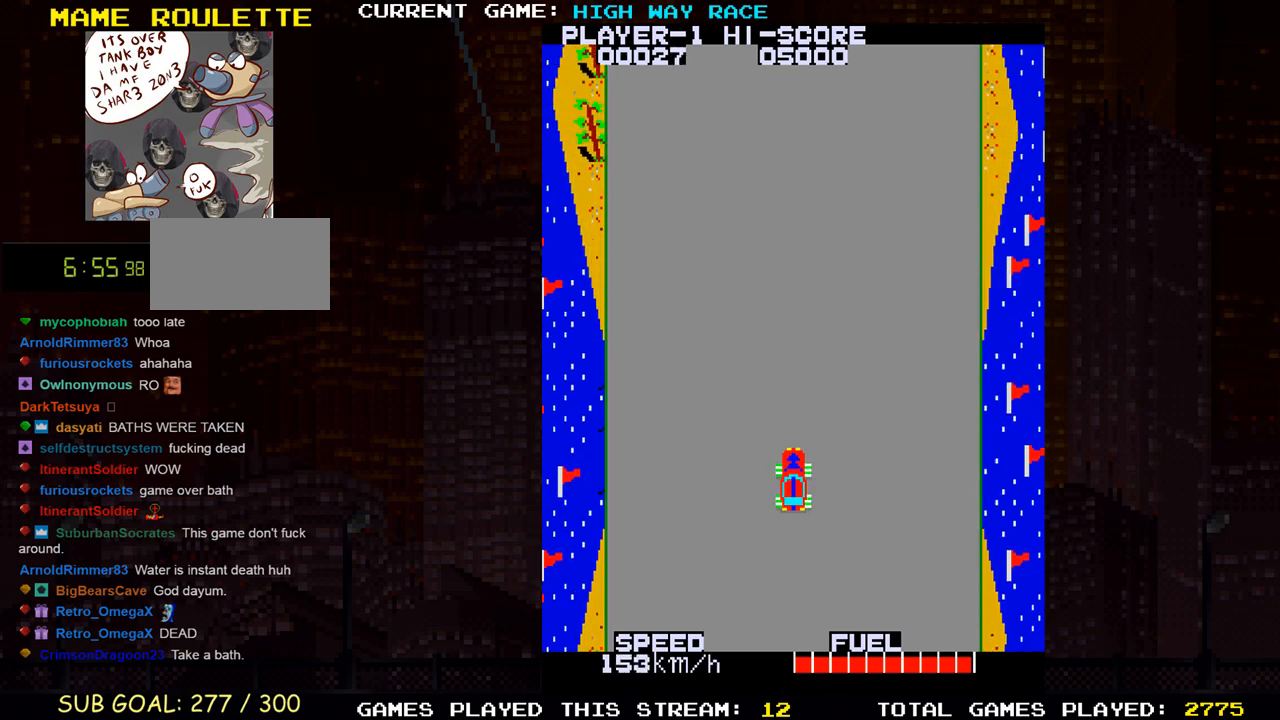
{"dt_ms": 500, "buttons": [], "left_stick": "up-left", "events": [[233, "left_stick", "up-left"]]}
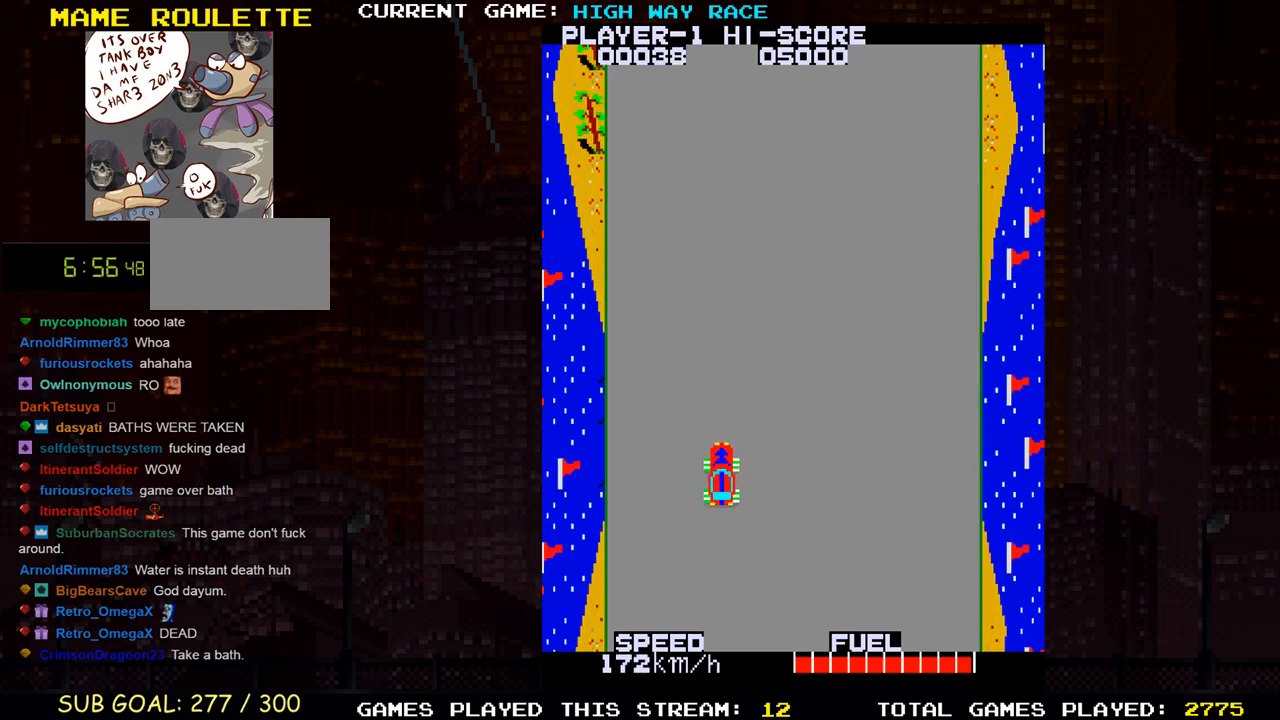
{"dt_ms": 500, "buttons": [], "left_stick": "right", "events": [[150, "left_stick", "right"]]}
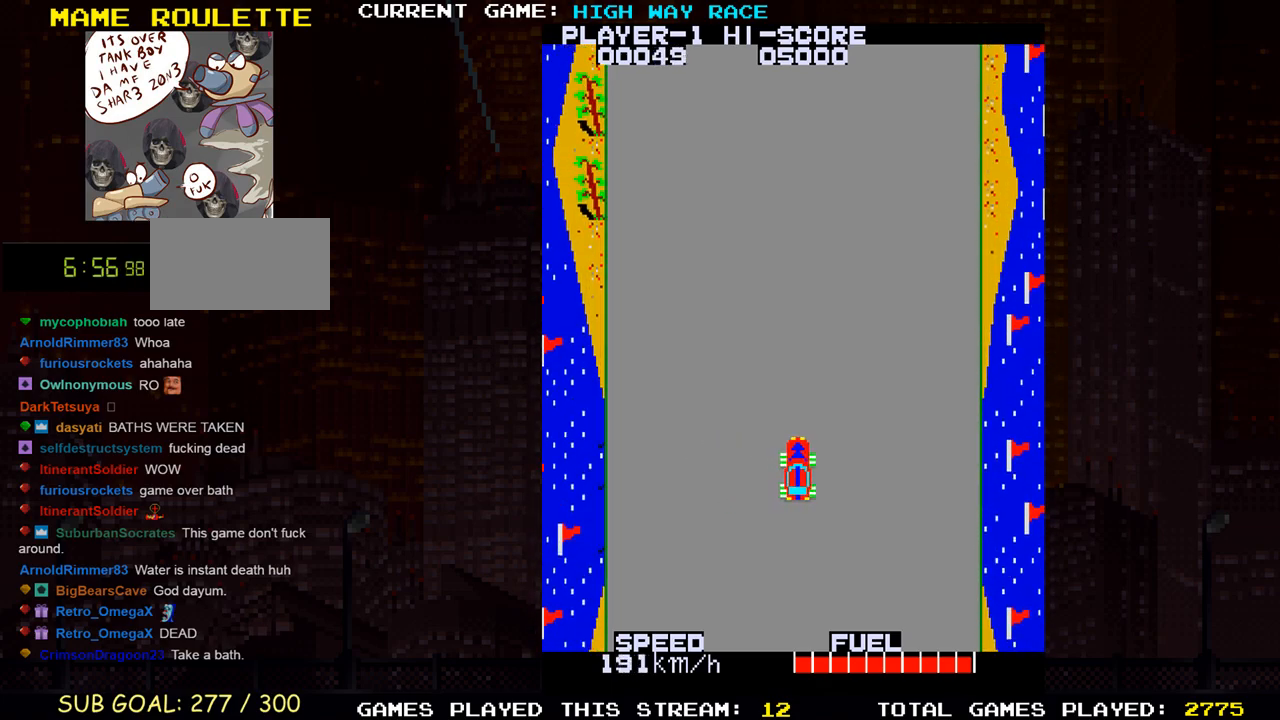
{"dt_ms": 500, "buttons": [], "left_stick": "up", "events": [[50, "left_stick", "up"], [133, "left_stick", "up-left"], [467, "left_stick", "up"]]}
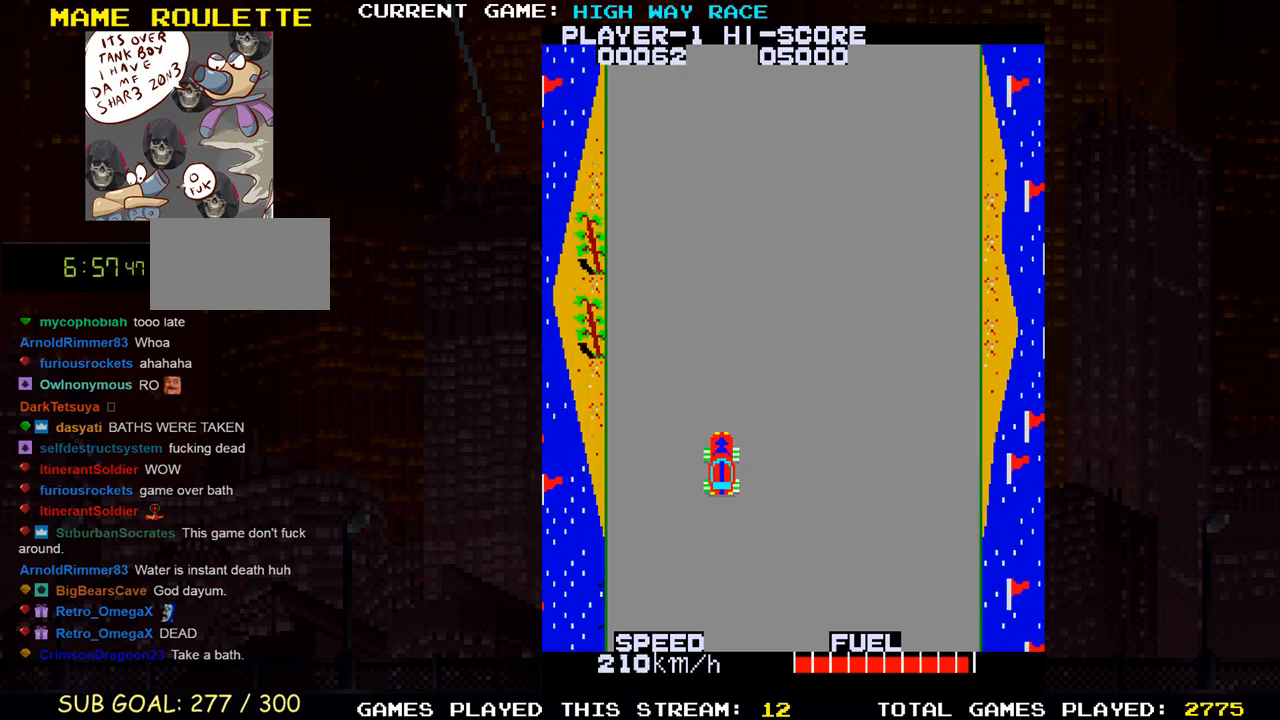
{"dt_ms": 500, "buttons": [], "left_stick": "up-left", "events": [[50, "left_stick", "right"], [400, "left_stick", "up"], [467, "left_stick", "up-left"]]}
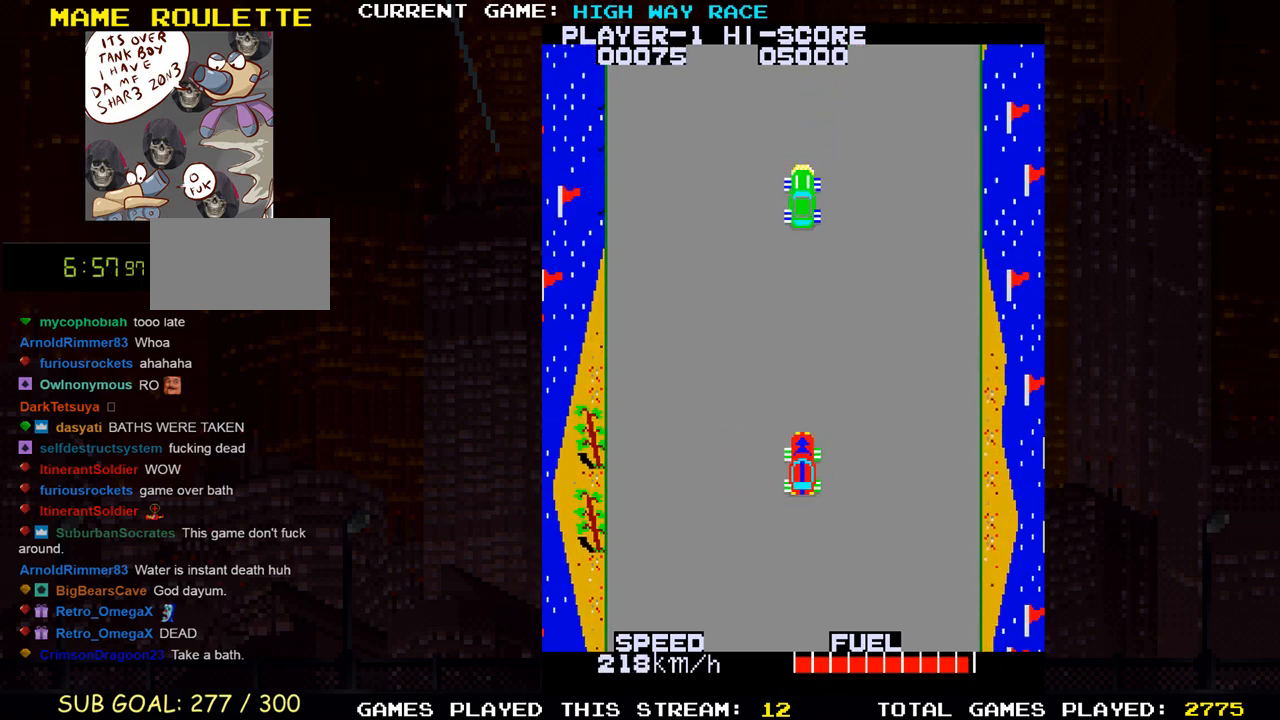
{"dt_ms": 500, "buttons": [], "left_stick": "up", "events": [[133, "left_stick", "right"], [417, "left_stick", "up"]]}
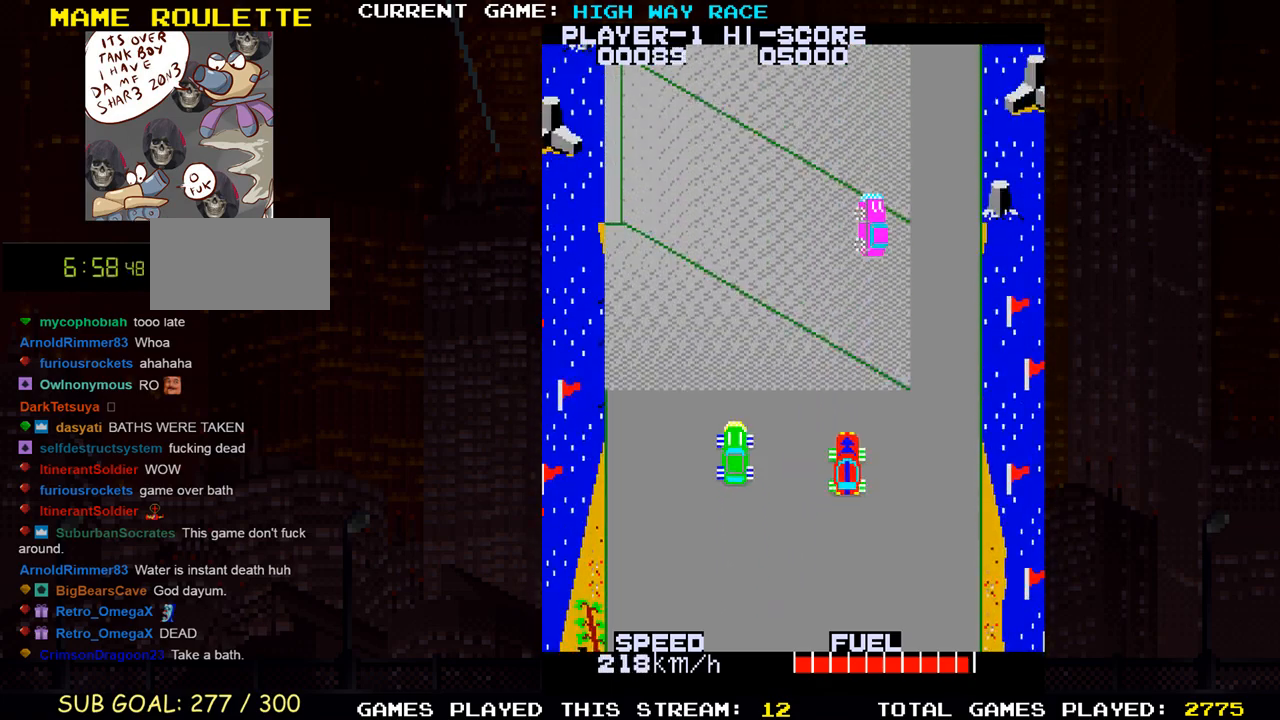
{"dt_ms": 500, "buttons": [], "left_stick": "right", "events": [[17, "left_stick", "up-left"], [450, "left_stick", "right"]]}
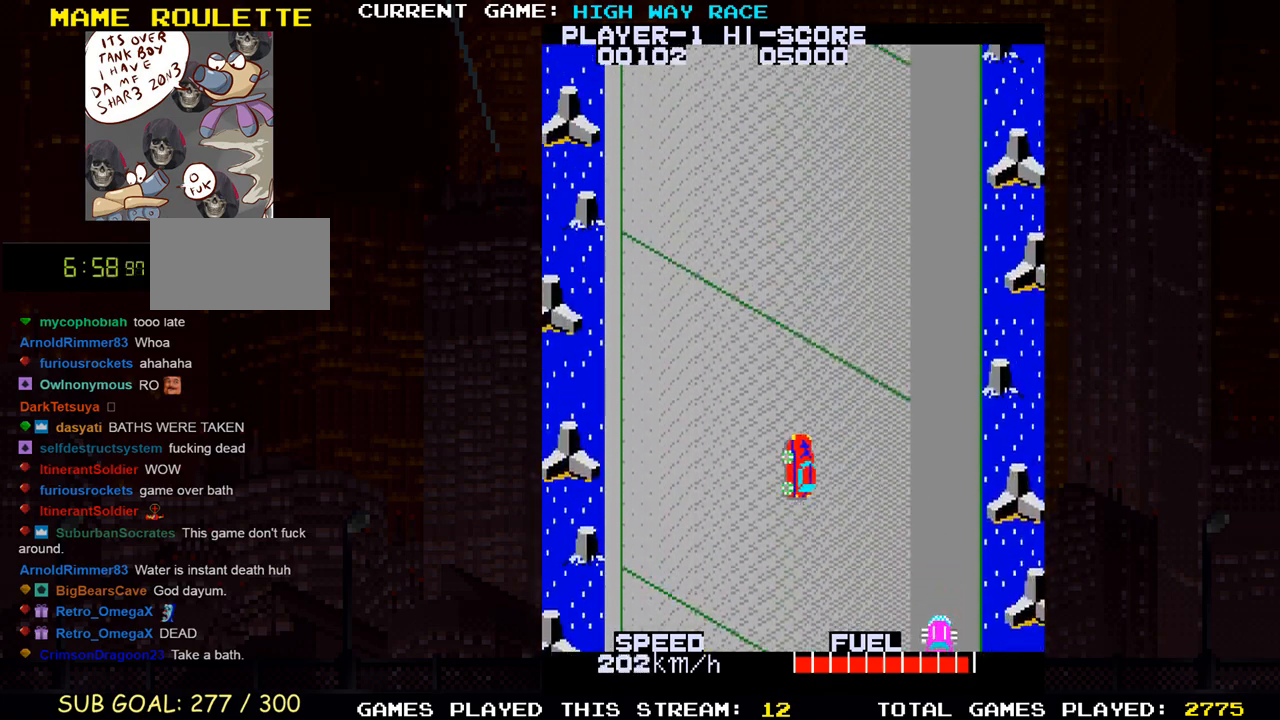
{"dt_ms": 500, "buttons": [], "left_stick": "up", "events": [[200, "left_stick", "up-right"], [417, "left_stick", "up"]]}
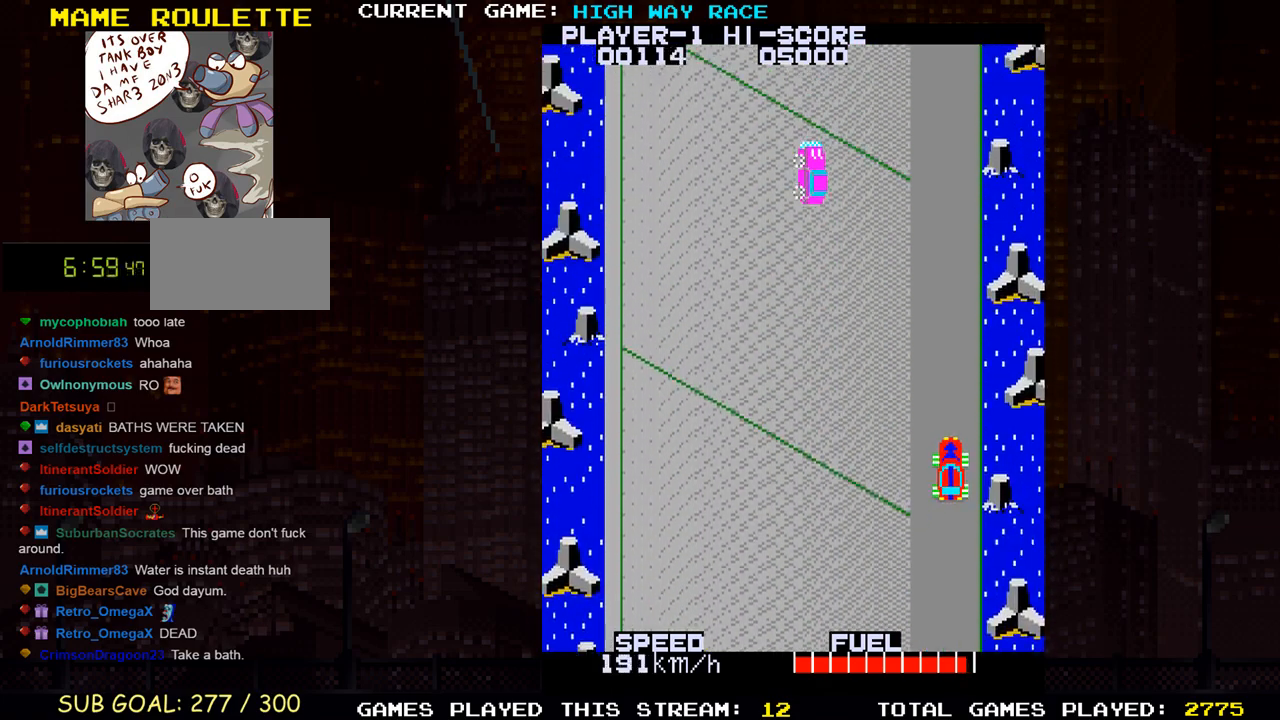
{"dt_ms": 500, "buttons": [], "left_stick": "up", "events": []}
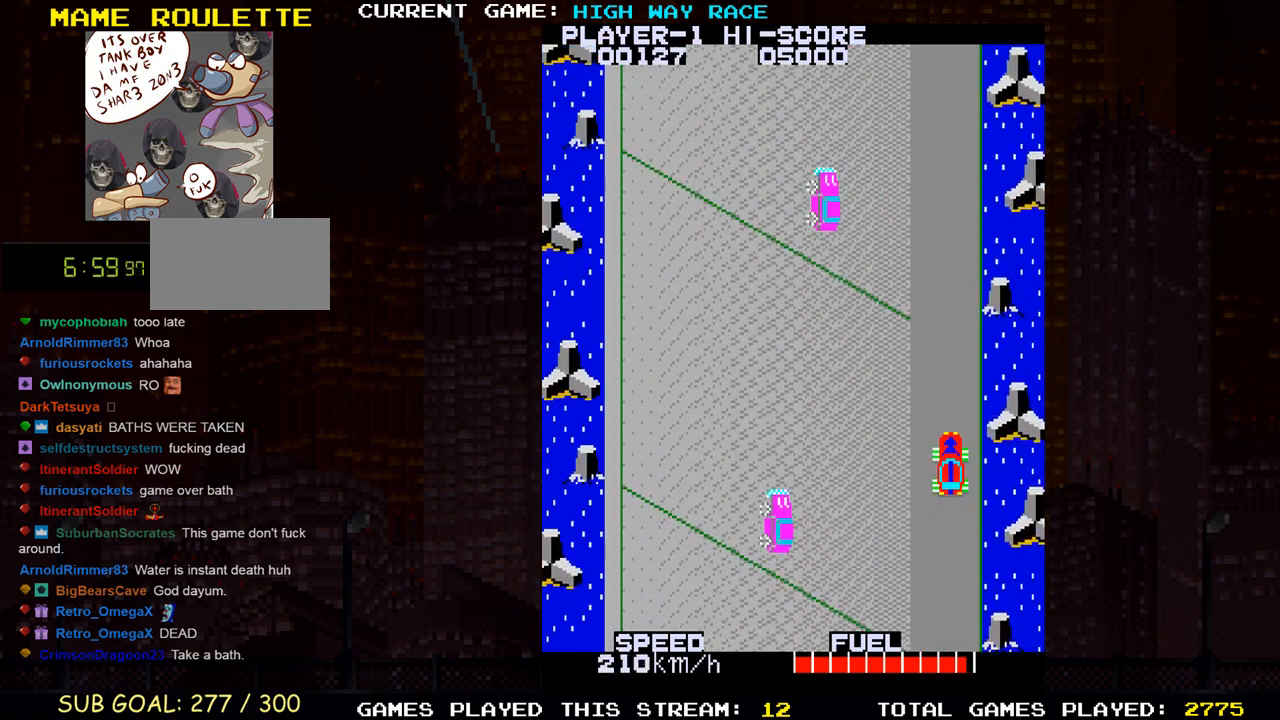
{"dt_ms": 500, "buttons": [], "left_stick": "up", "events": []}
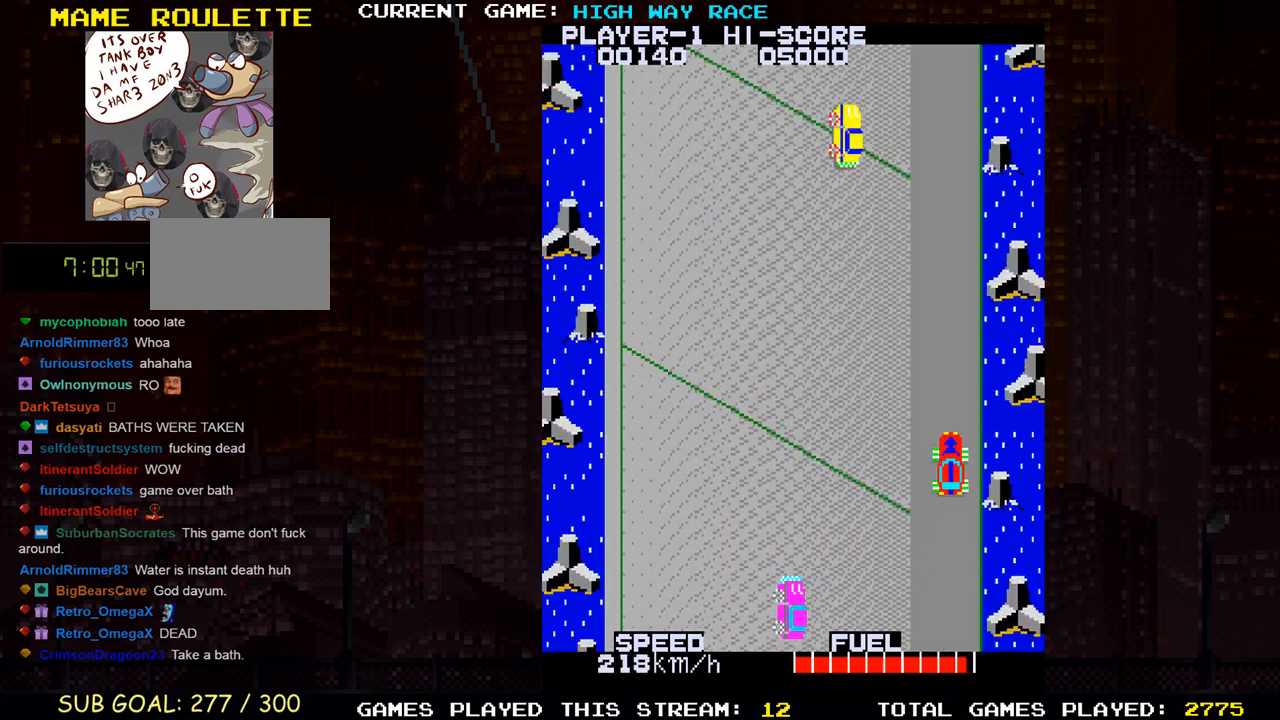
{"dt_ms": 500, "buttons": [], "left_stick": "up", "events": []}
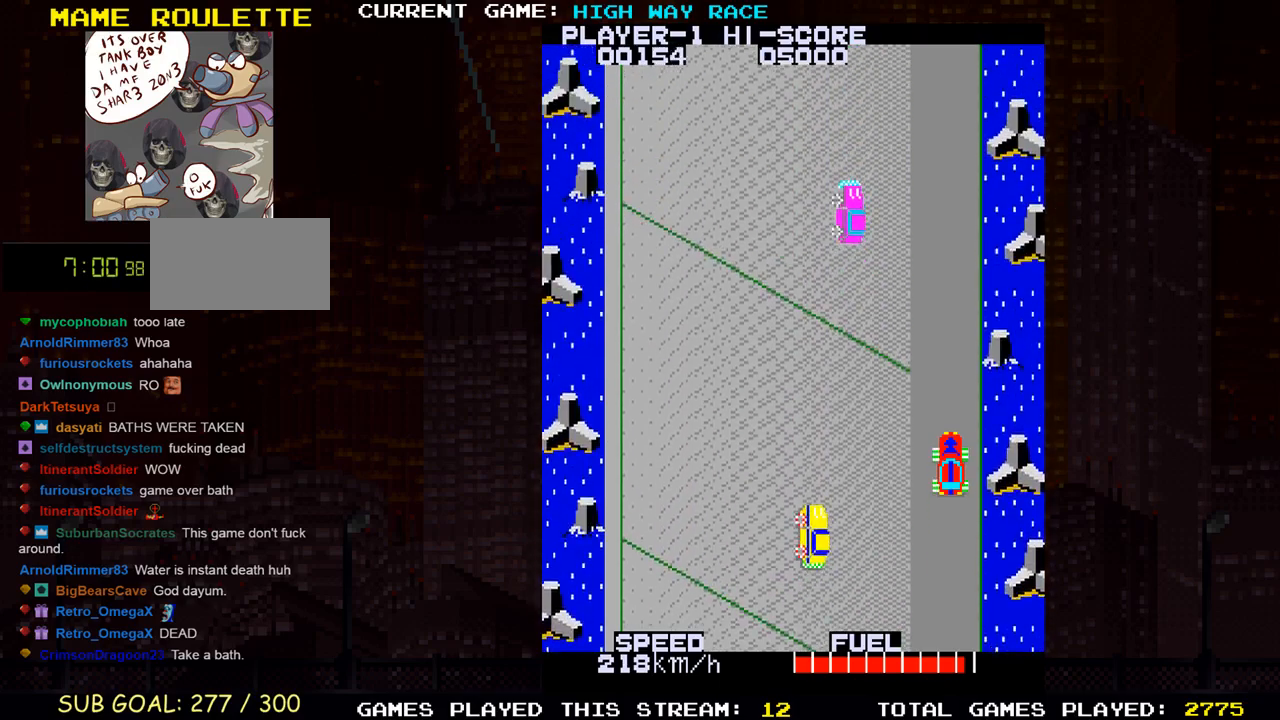
{"dt_ms": 500, "buttons": [], "left_stick": "up", "events": []}
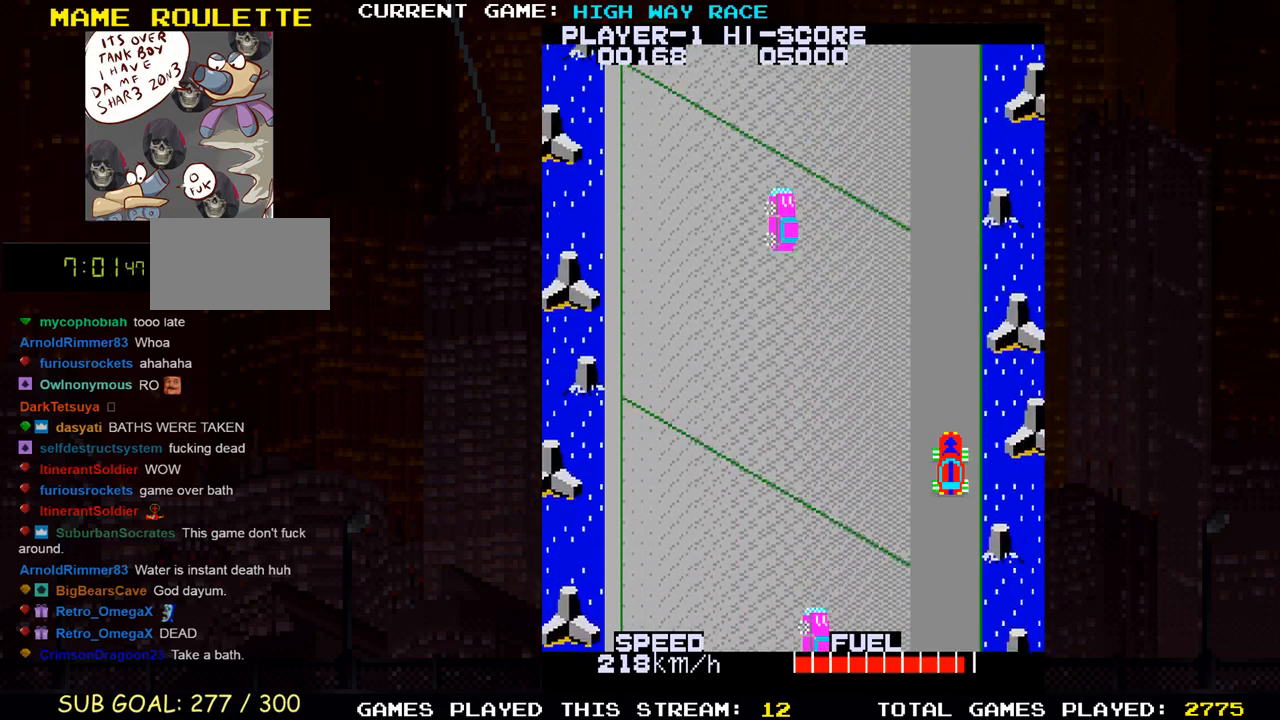
{"dt_ms": 500, "buttons": [], "left_stick": "up", "events": []}
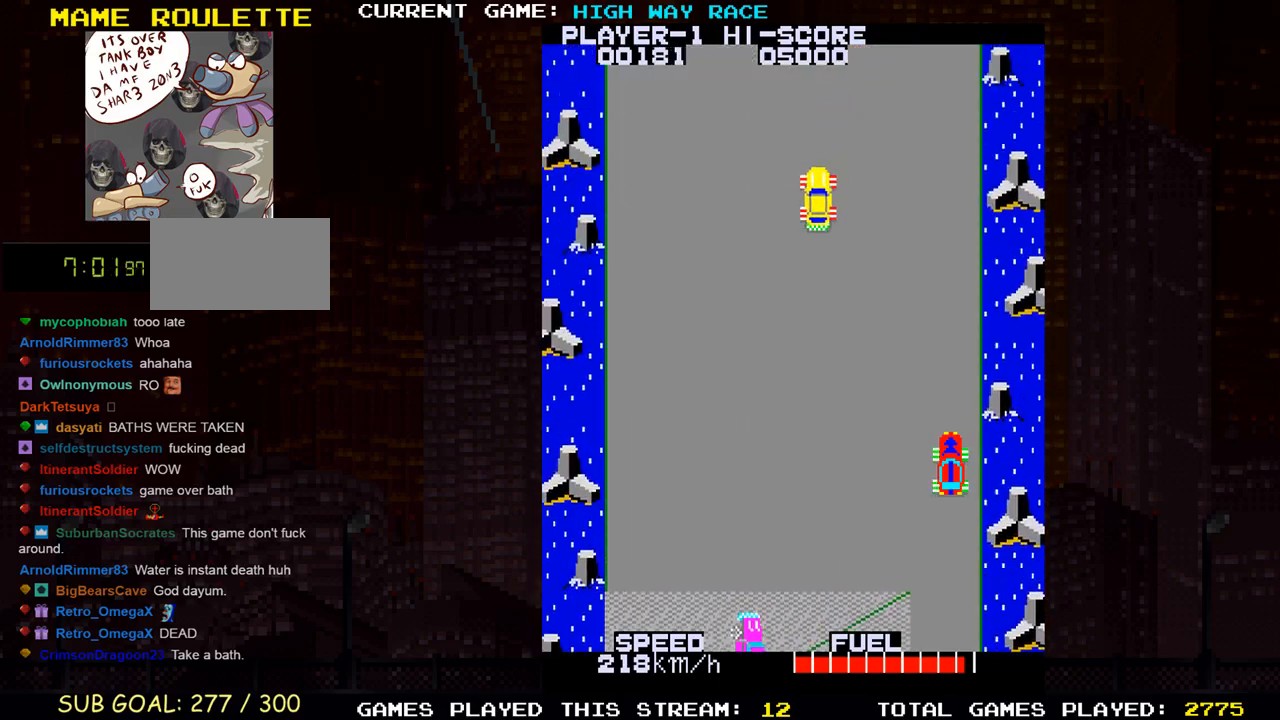
{"dt_ms": 1000, "buttons": [], "left_stick": "left"}
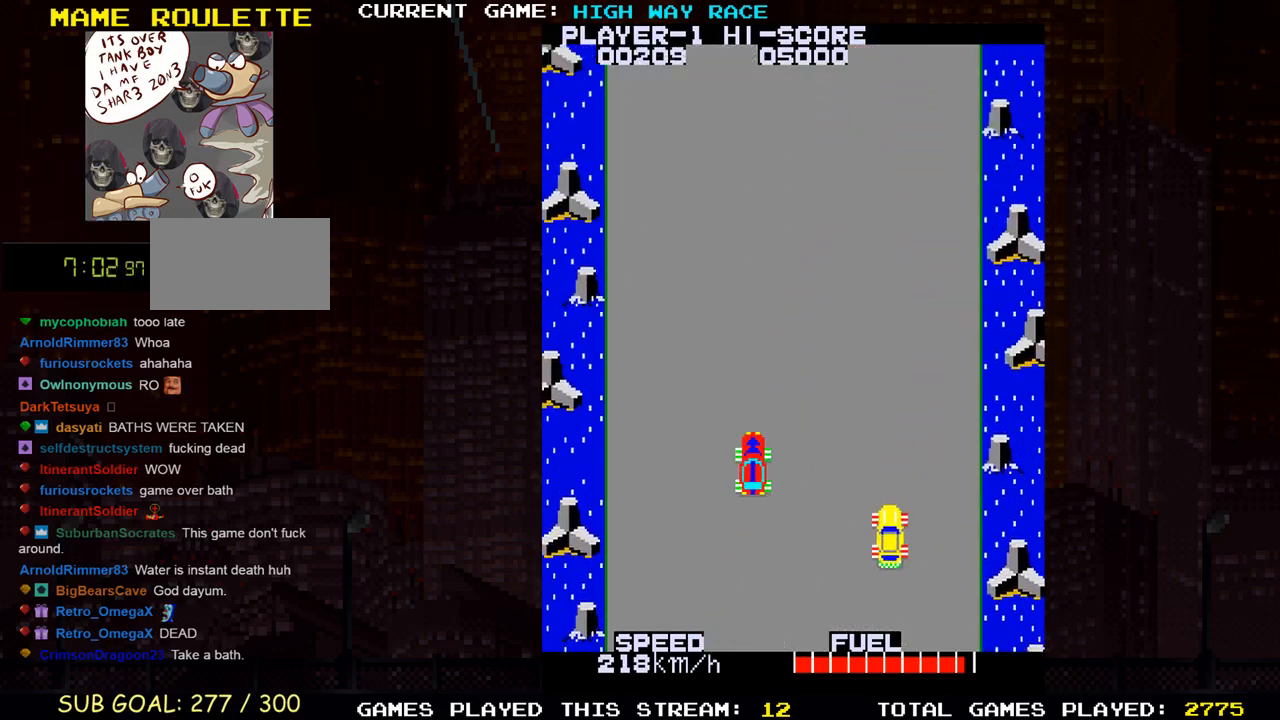
{"dt_ms": 500, "buttons": [], "left_stick": "right", "events": [[17, "left_stick", "center"], [400, "left_stick", "right"]]}